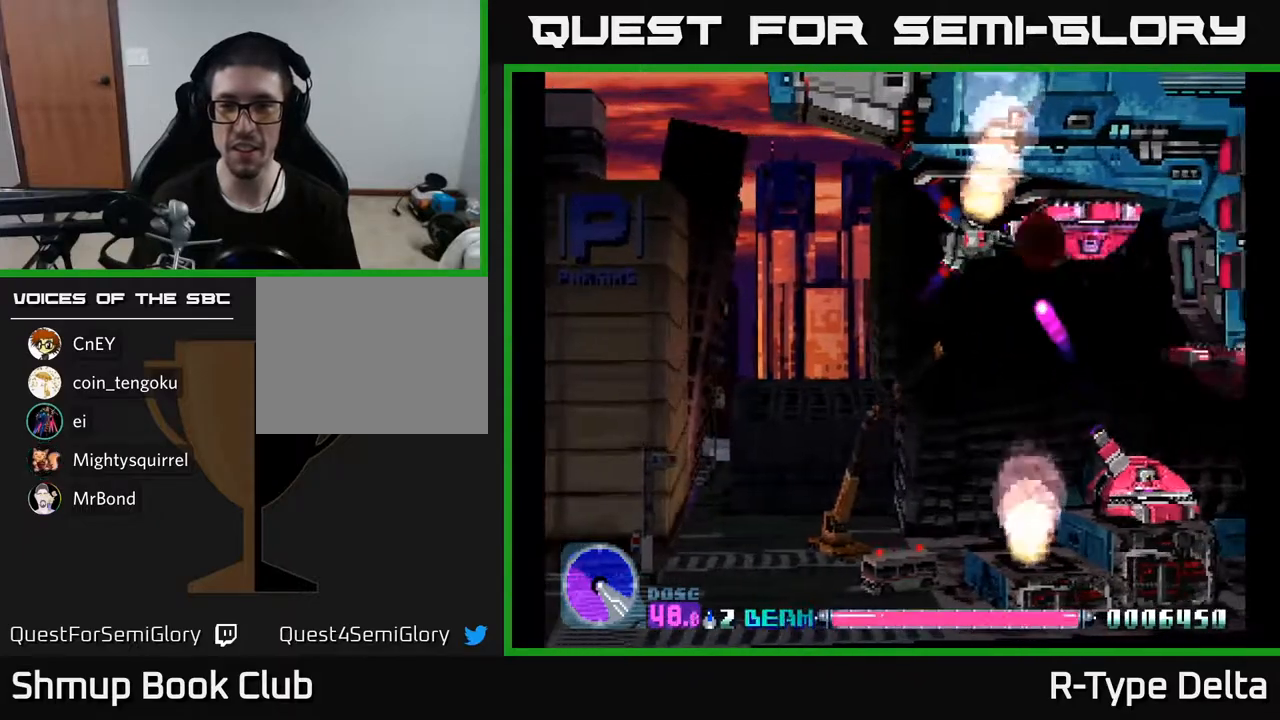
Gameplay with a controller (Xbox layout); each line is a JSON object with the inputs held at the frame after it. "events" lists button and stick changes between this image and that frame as [ms after this image, input, new state], when the widget could be followed in between. Not read: left_stick right_stick.
{"buttons": ["X"], "events": [[50, "DPAD_LEFT", "up"], [200, "DPAD_LEFT", "down"], [250, "DPAD_LEFT", "up"]]}
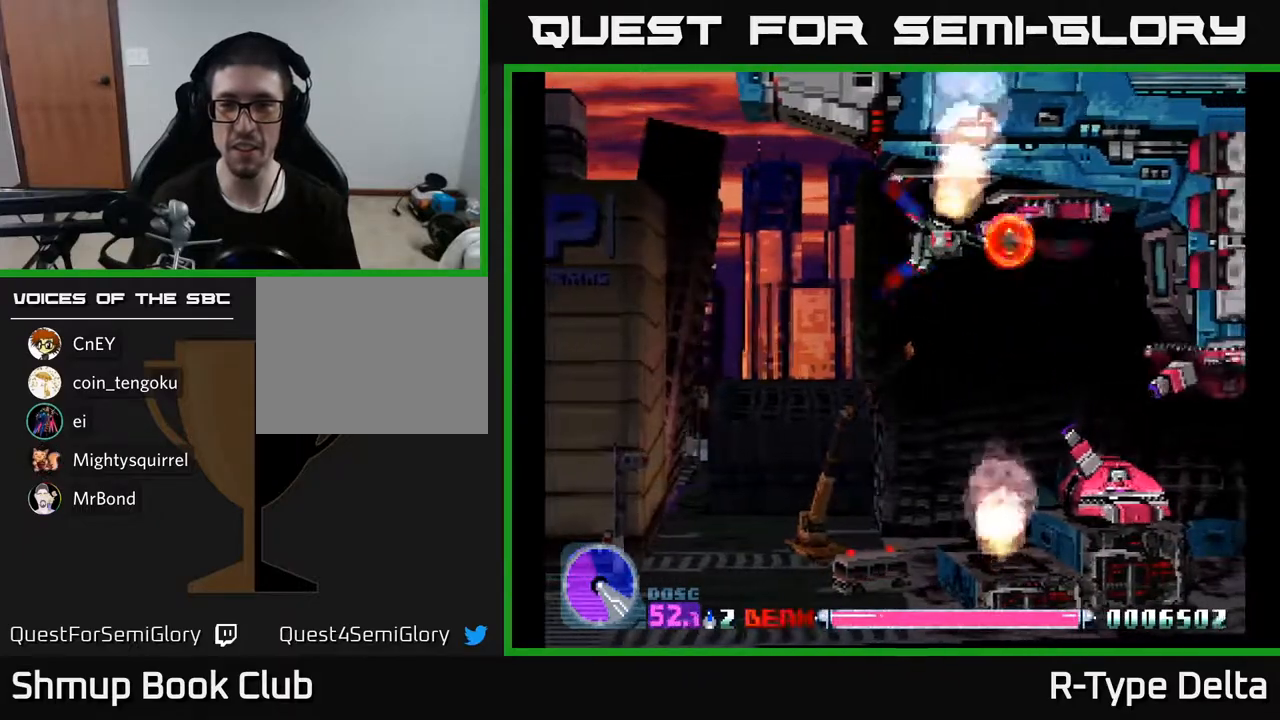
{"buttons": ["X", "DPAD_DOWN"], "events": [[183, "DPAD_LEFT", "down"], [250, "DPAD_LEFT", "up"], [483, "DPAD_DOWN", "down"]]}
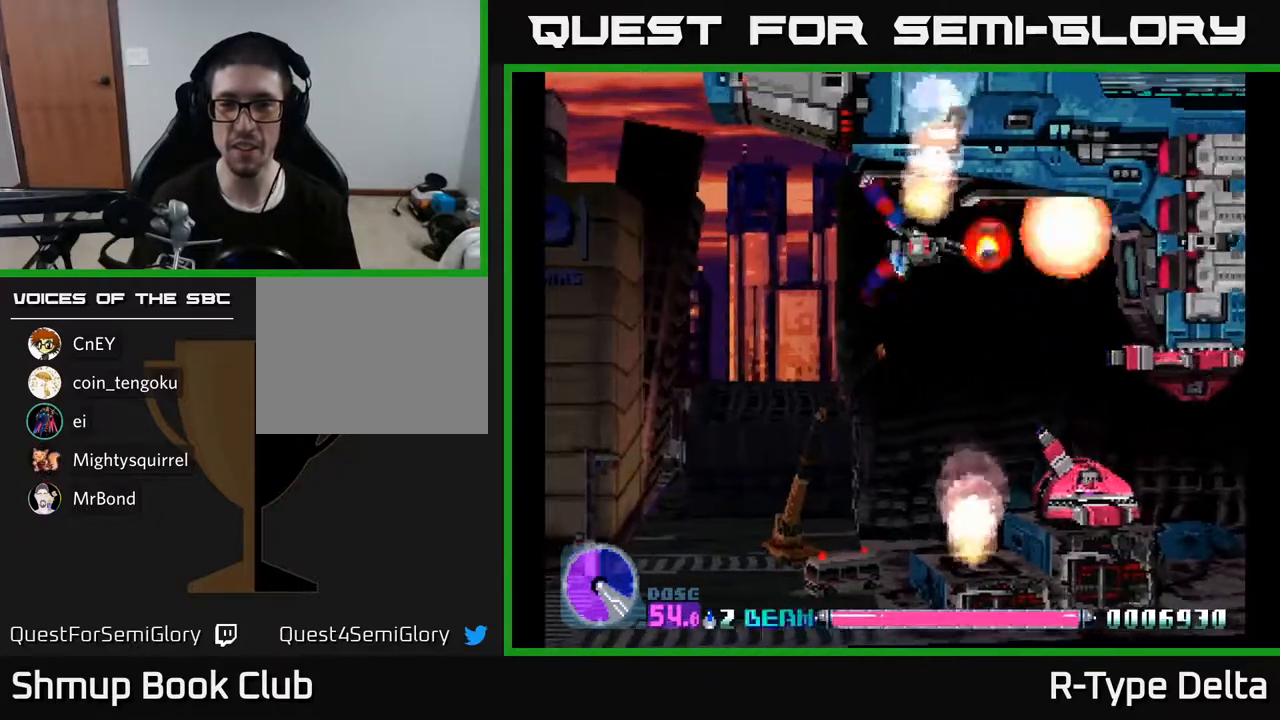
{"buttons": ["X", "DPAD_DOWN"], "events": [[33, "DPAD_DOWN", "up"], [250, "DPAD_DOWN", "down"]]}
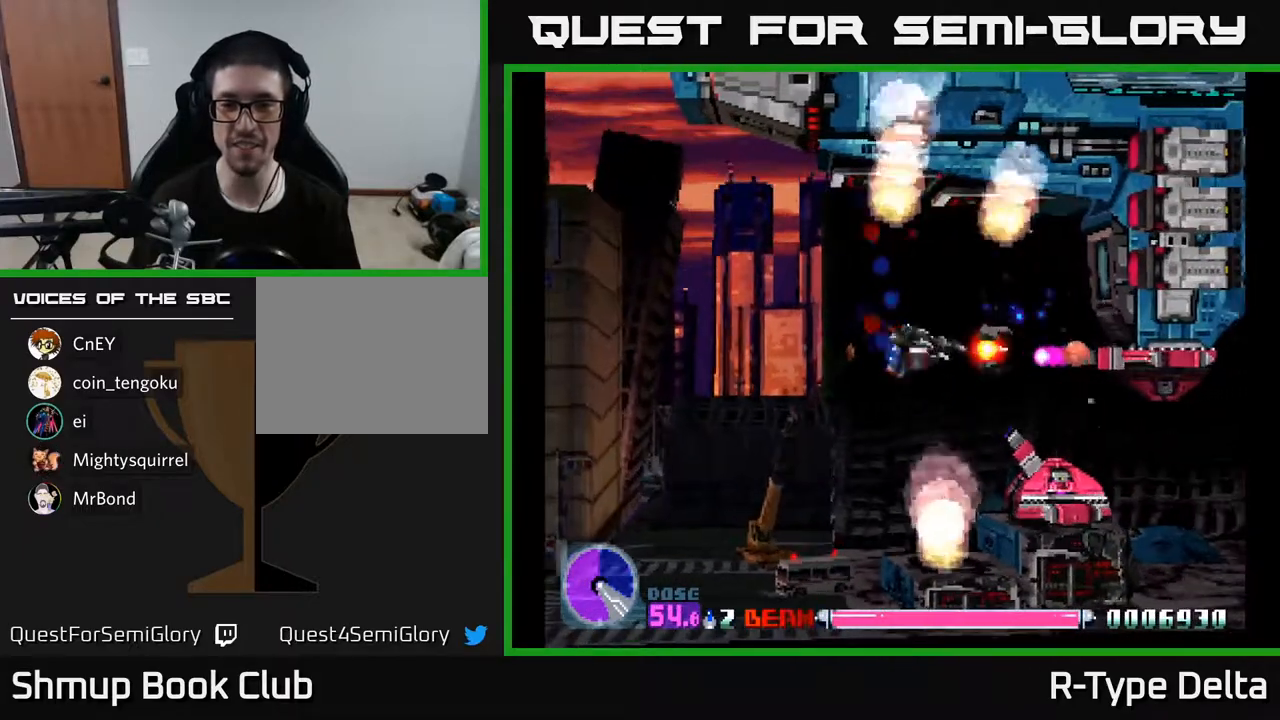
{"buttons": ["X"], "events": [[350, "DPAD_DOWN", "up"]]}
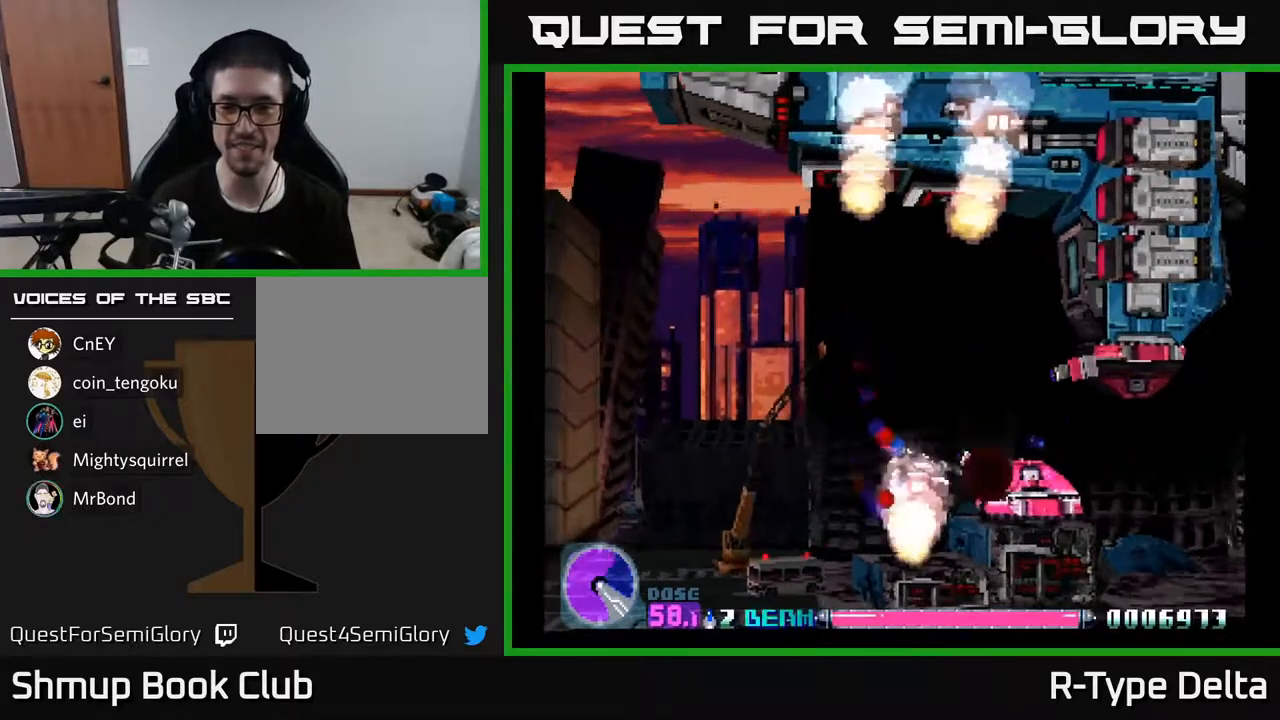
{"buttons": ["X"], "events": [[67, "DPAD_LEFT", "down"], [150, "DPAD_LEFT", "up"], [350, "DPAD_LEFT", "down"], [400, "DPAD_LEFT", "up"]]}
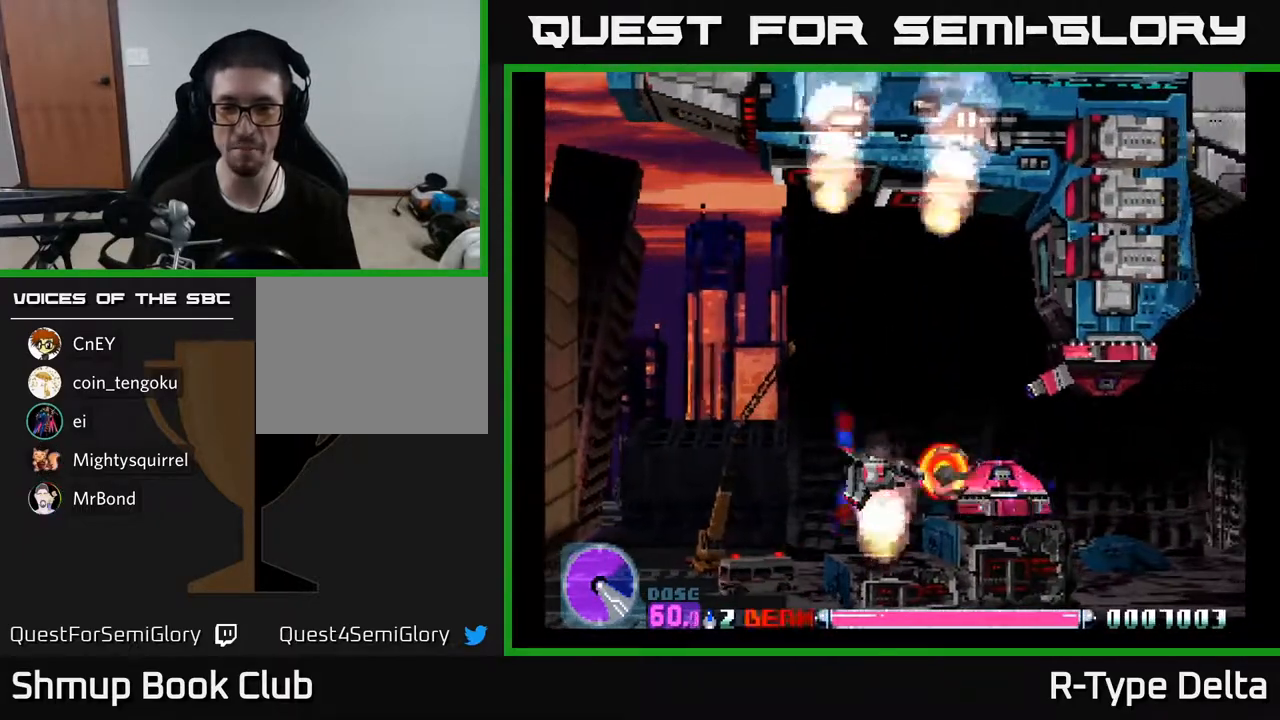
{"buttons": ["X", "DPAD_UP", "DPAD_LEFT"], "events": [[167, "DPAD_LEFT", "down"], [233, "DPAD_LEFT", "up"], [350, "DPAD_LEFT", "down"], [367, "DPAD_UP", "down"]]}
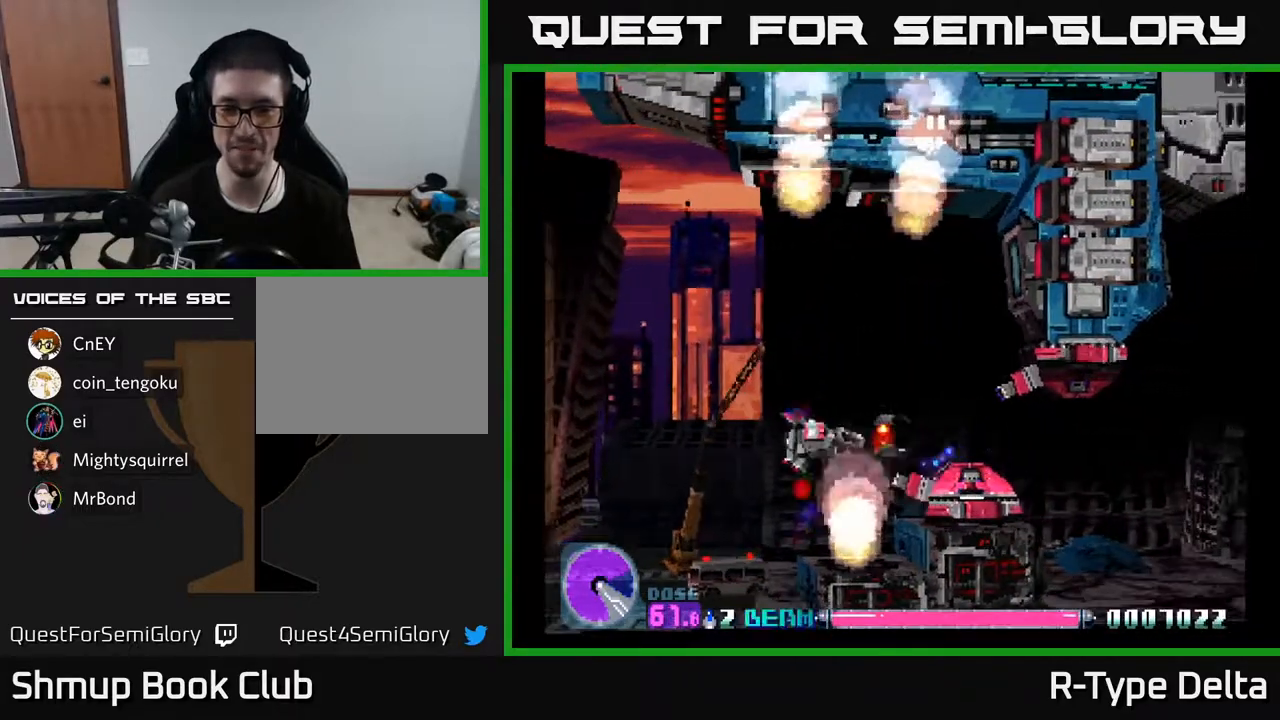
{"buttons": ["X", "DPAD_RIGHT"], "events": [[50, "DPAD_LEFT", "up"], [117, "DPAD_RIGHT", "down"], [400, "DPAD_UP", "up"]]}
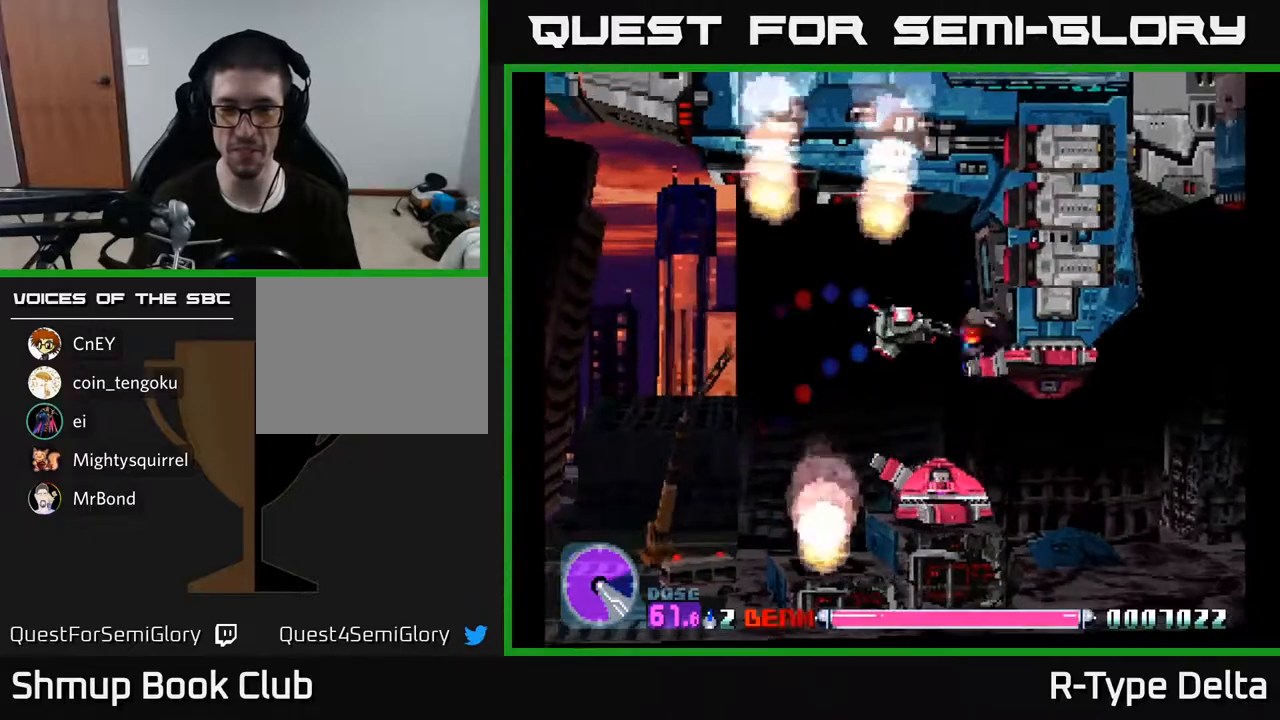
{"buttons": ["X", "DPAD_LEFT"], "events": [[33, "DPAD_DOWN", "down"], [67, "DPAD_RIGHT", "up"], [150, "DPAD_DOWN", "up"], [333, "DPAD_LEFT", "down"], [450, "DPAD_LEFT", "up"], [500, "DPAD_LEFT", "down"]]}
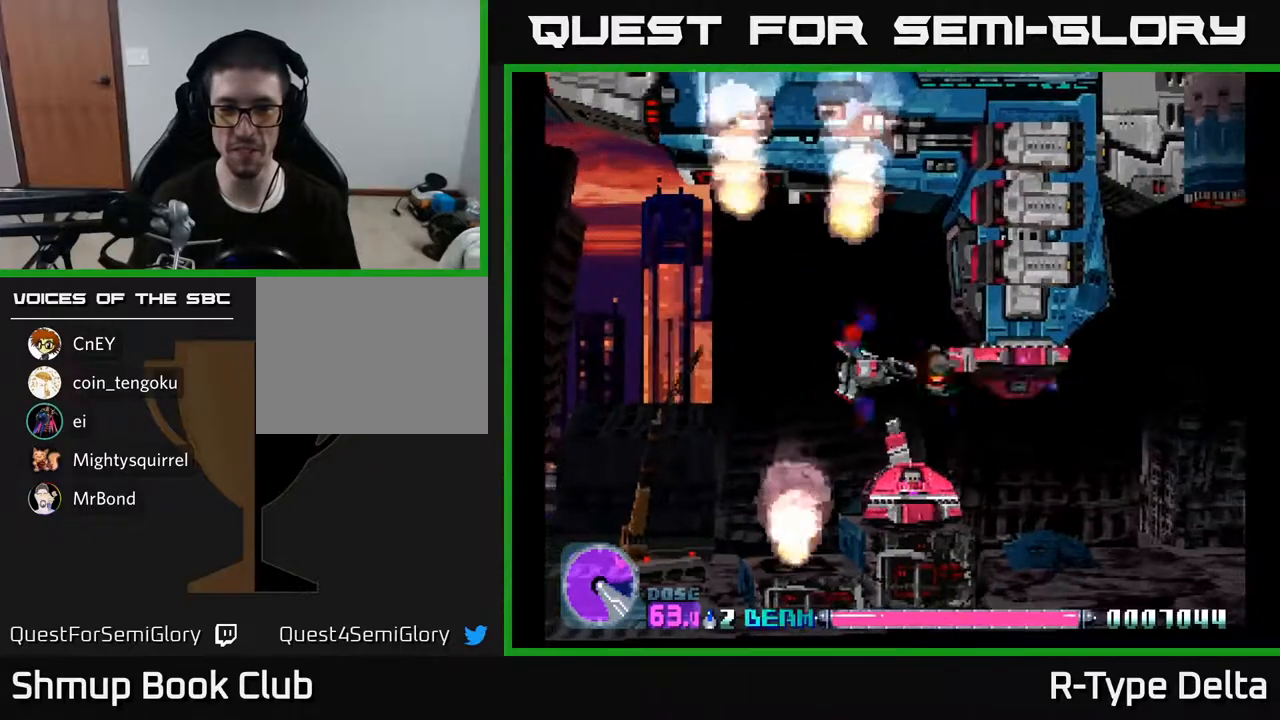
{"buttons": ["X", "DPAD_LEFT"], "events": [[200, "DPAD_DOWN", "down"], [233, "DPAD_LEFT", "up"], [417, "DPAD_LEFT", "down"], [483, "DPAD_DOWN", "up"]]}
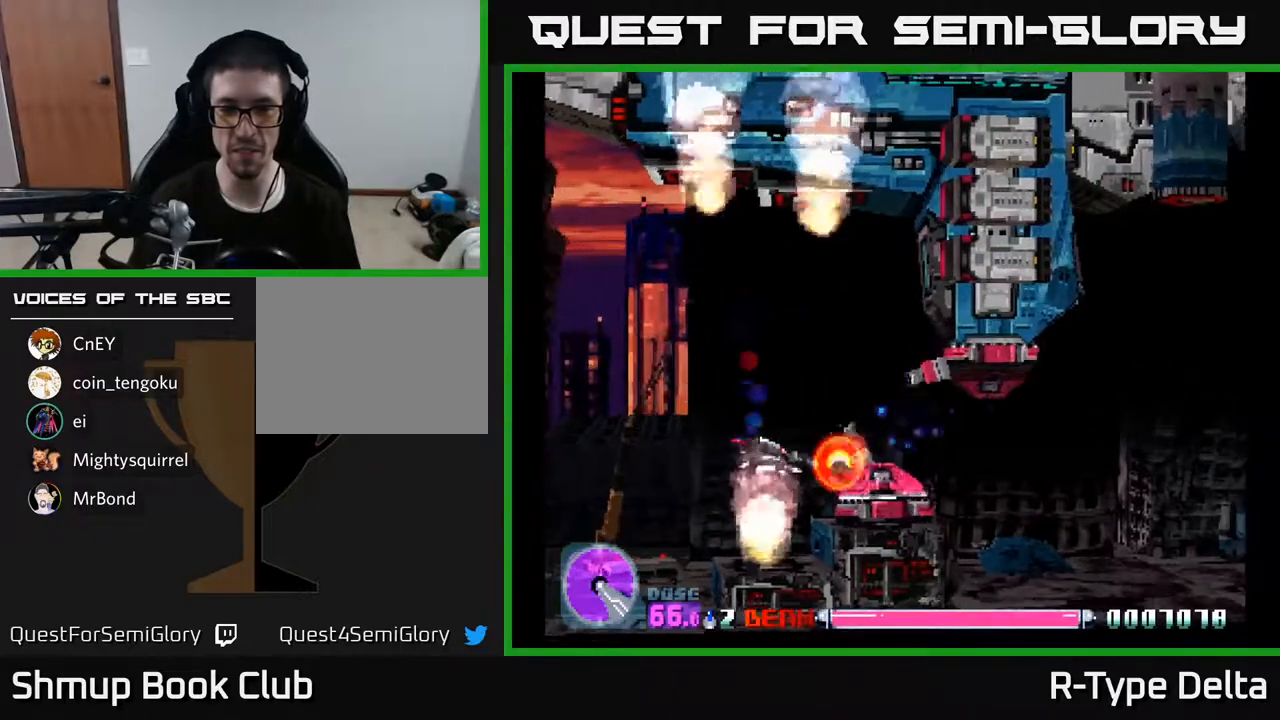
{"buttons": ["X"], "events": [[17, "DPAD_LEFT", "up"], [283, "DPAD_LEFT", "down"], [350, "DPAD_LEFT", "up"]]}
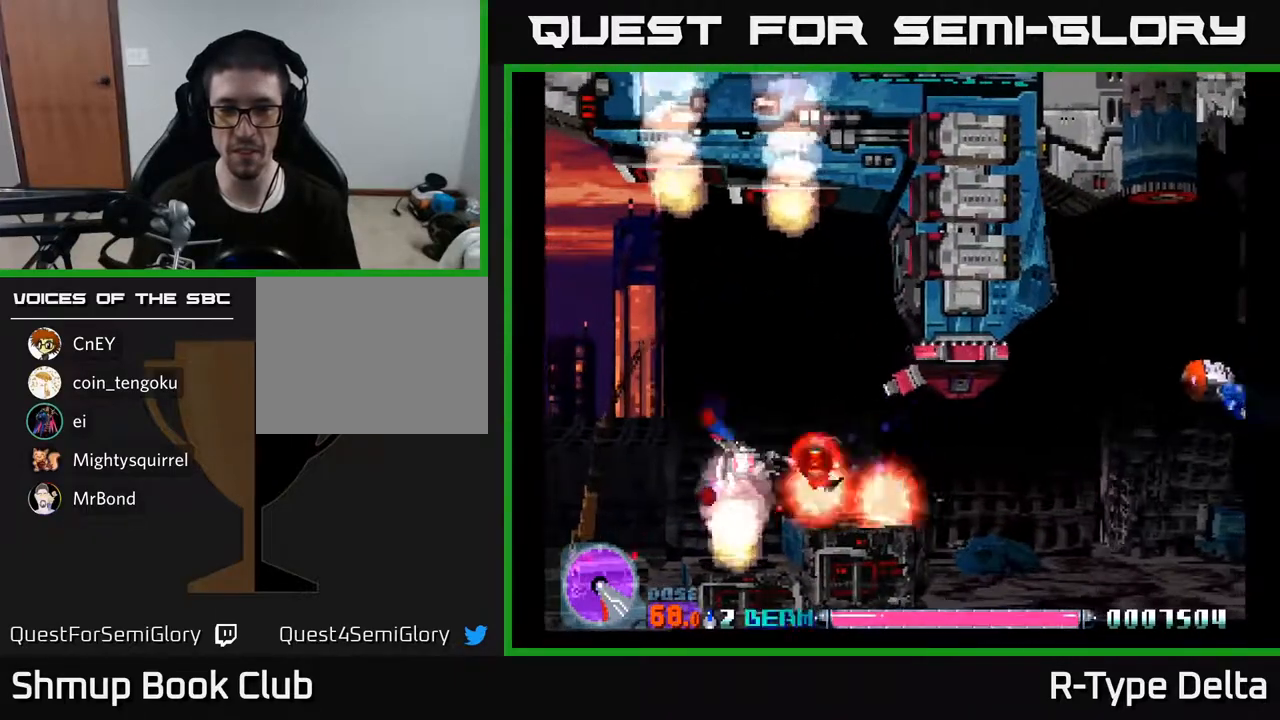
{"buttons": ["X", "DPAD_UP", "DPAD_RIGHT"], "events": [[100, "DPAD_LEFT", "down"], [167, "DPAD_LEFT", "up"], [283, "DPAD_UP", "down"], [500, "DPAD_RIGHT", "down"]]}
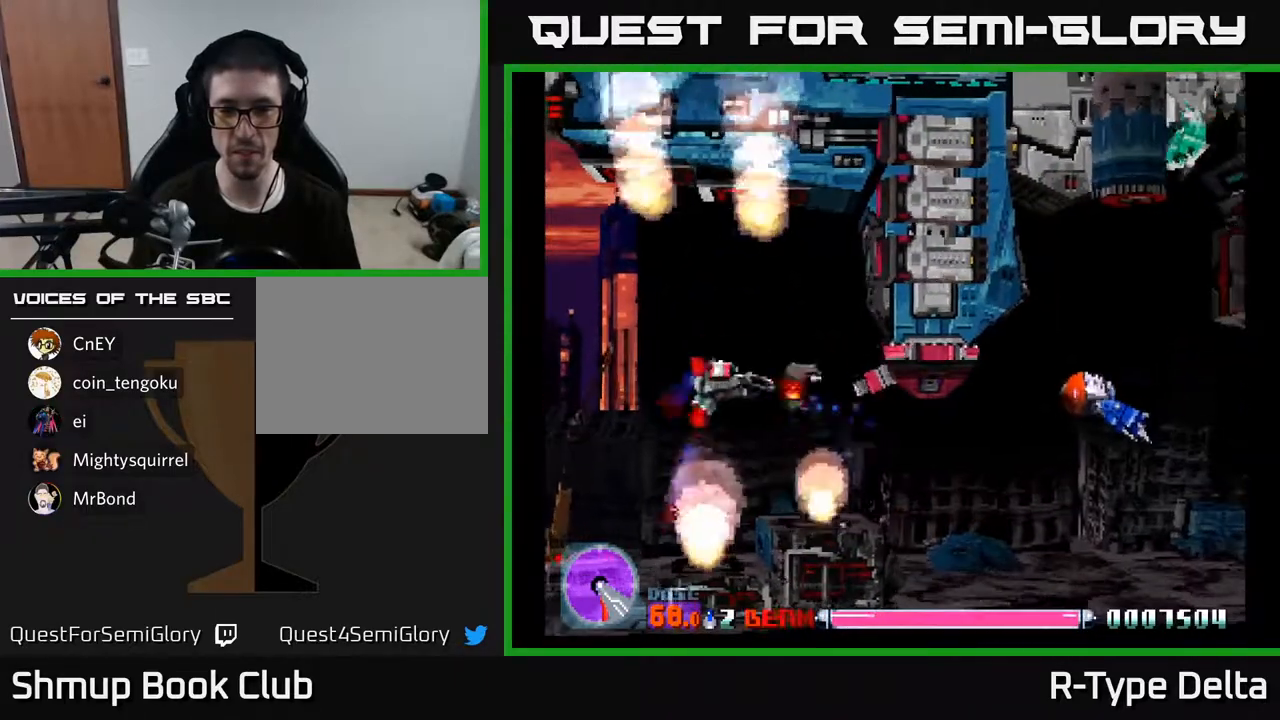
{"buttons": ["X"], "events": [[50, "DPAD_UP", "up"], [233, "DPAD_RIGHT", "up"], [317, "DPAD_LEFT", "down"], [400, "DPAD_LEFT", "up"]]}
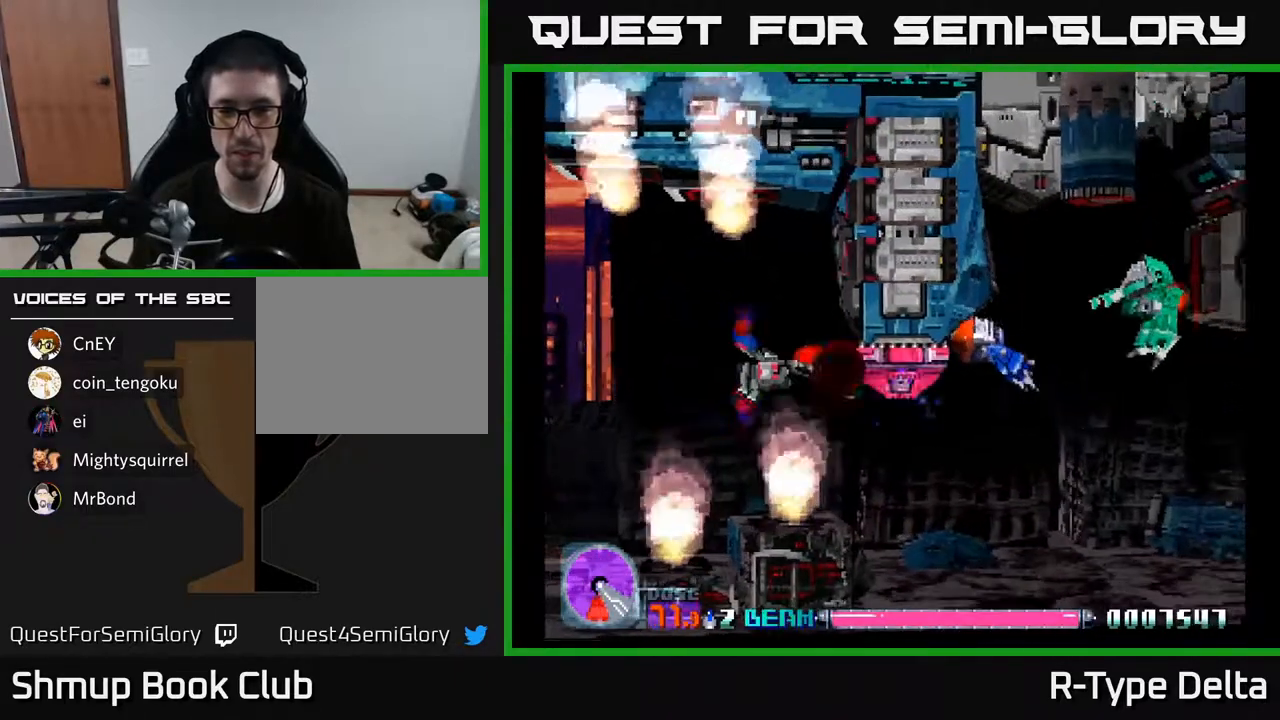
{"buttons": ["X"], "events": [[50, "DPAD_LEFT", "down"], [117, "DPAD_LEFT", "up"]]}
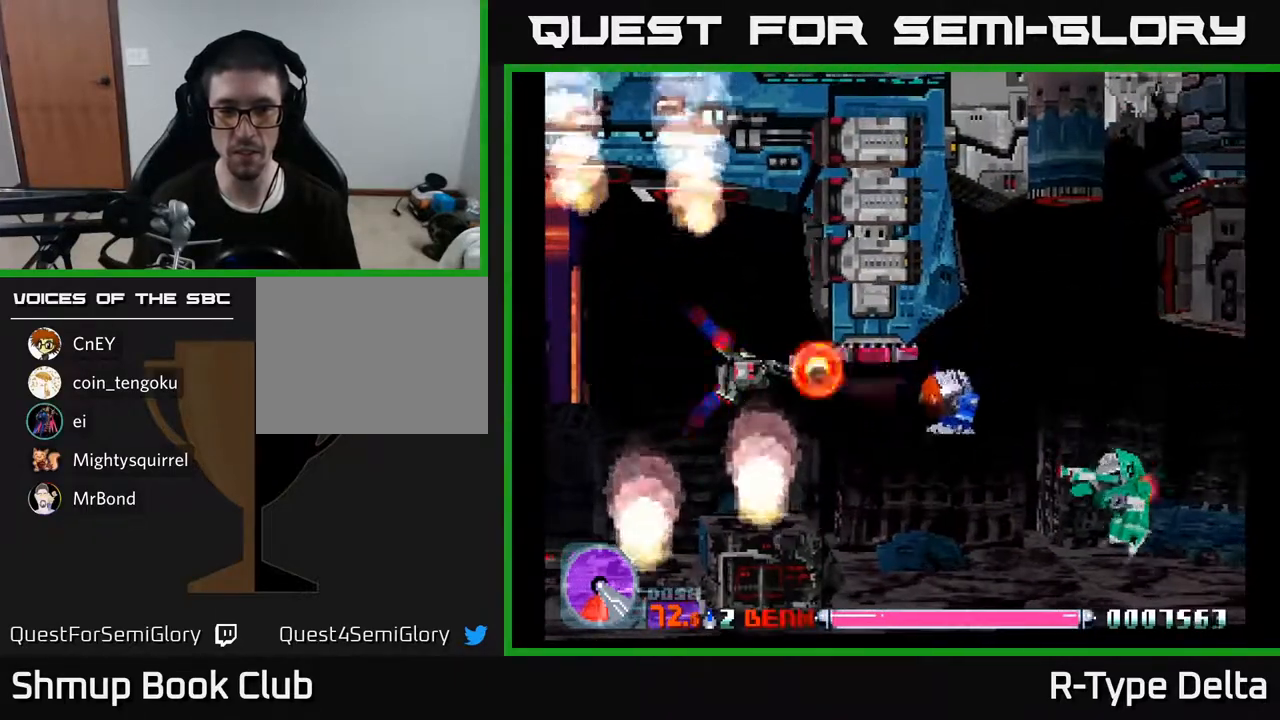
{"buttons": ["X"], "events": [[33, "DPAD_RIGHT", "down"], [67, "DPAD_RIGHT", "up"], [317, "DPAD_DOWN", "down"], [367, "DPAD_DOWN", "up"]]}
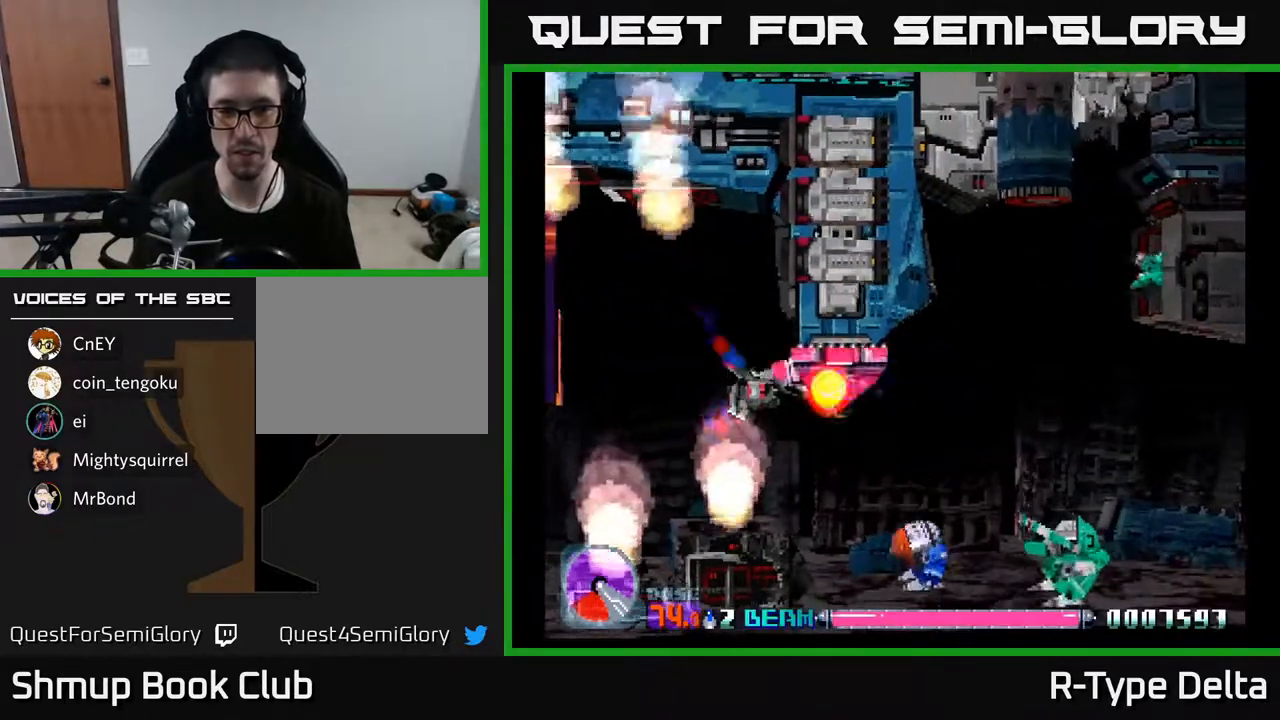
{"buttons": ["X", "DPAD_DOWN"], "events": [[167, "DPAD_DOWN", "down"], [233, "DPAD_DOWN", "up"], [417, "DPAD_DOWN", "down"], [417, "DPAD_LEFT", "down"], [433, "DPAD_LEFT", "up"]]}
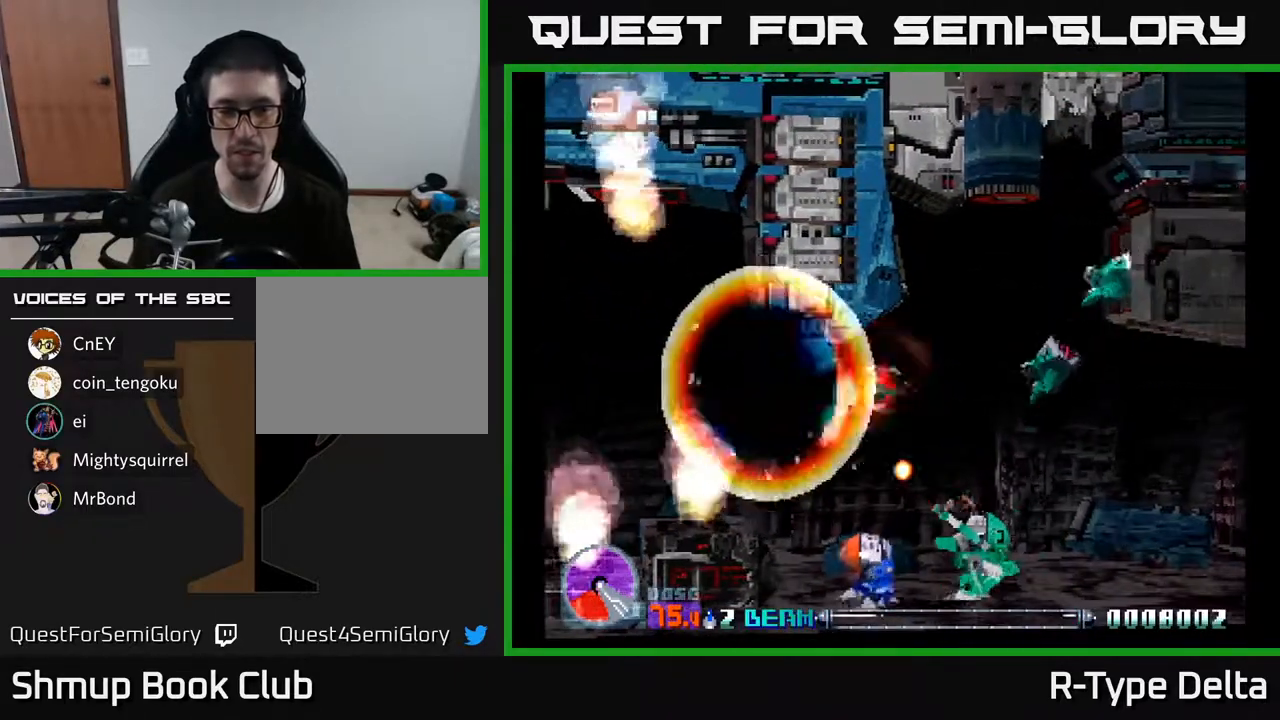
{"buttons": [], "events": [[167, "DPAD_DOWN", "up"], [200, "X", "up"], [300, "X", "down"], [467, "X", "up"]]}
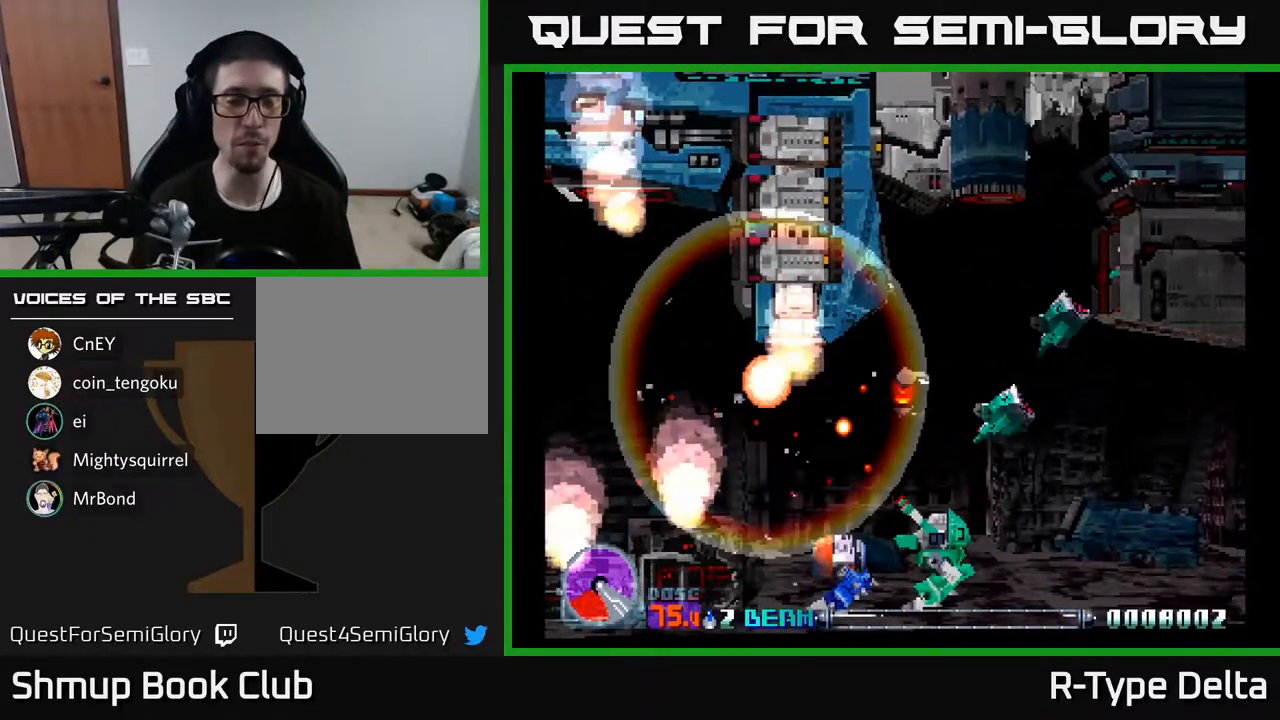
{"buttons": [], "events": []}
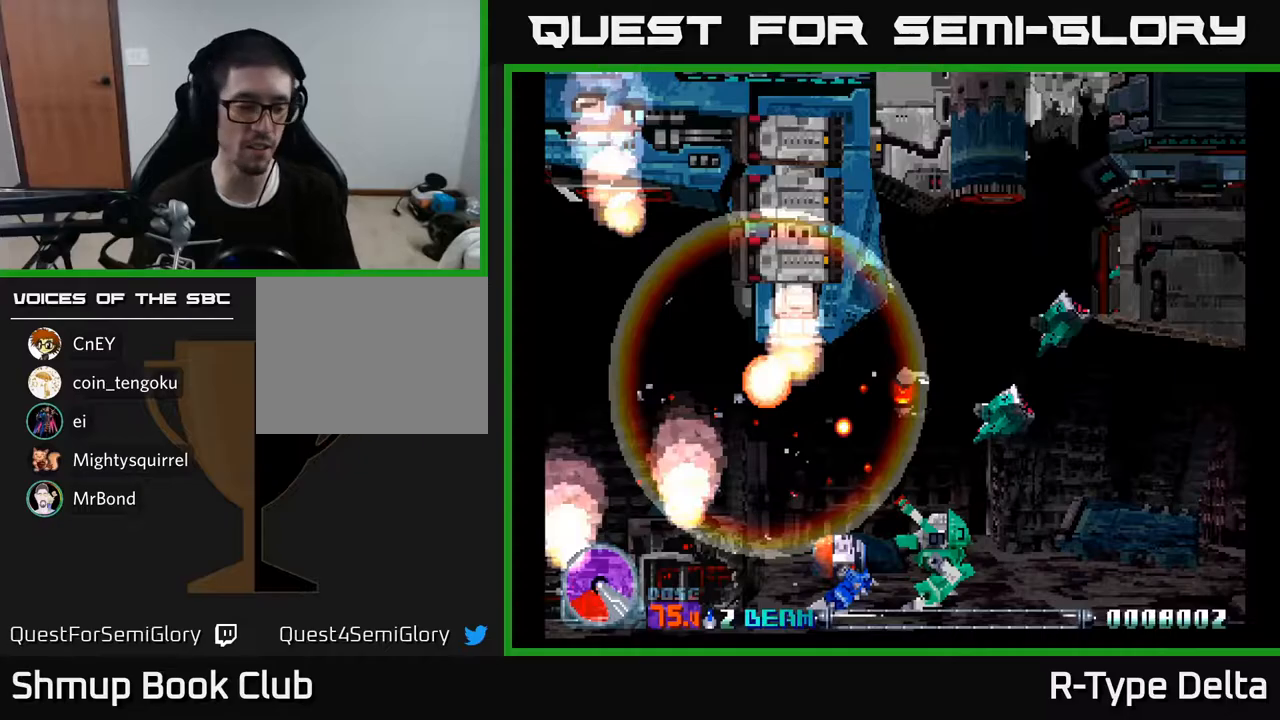
{"buttons": [], "events": []}
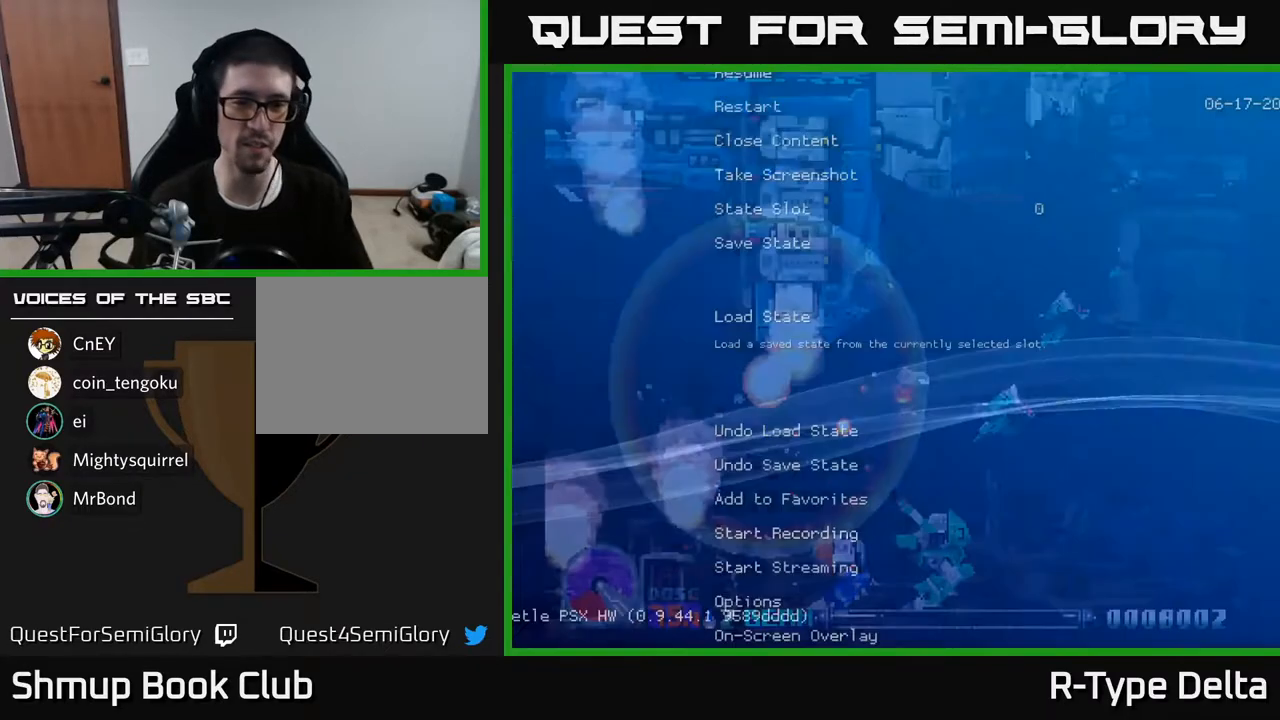
{"buttons": [], "events": [[100, "B", "down"], [200, "B", "up"]]}
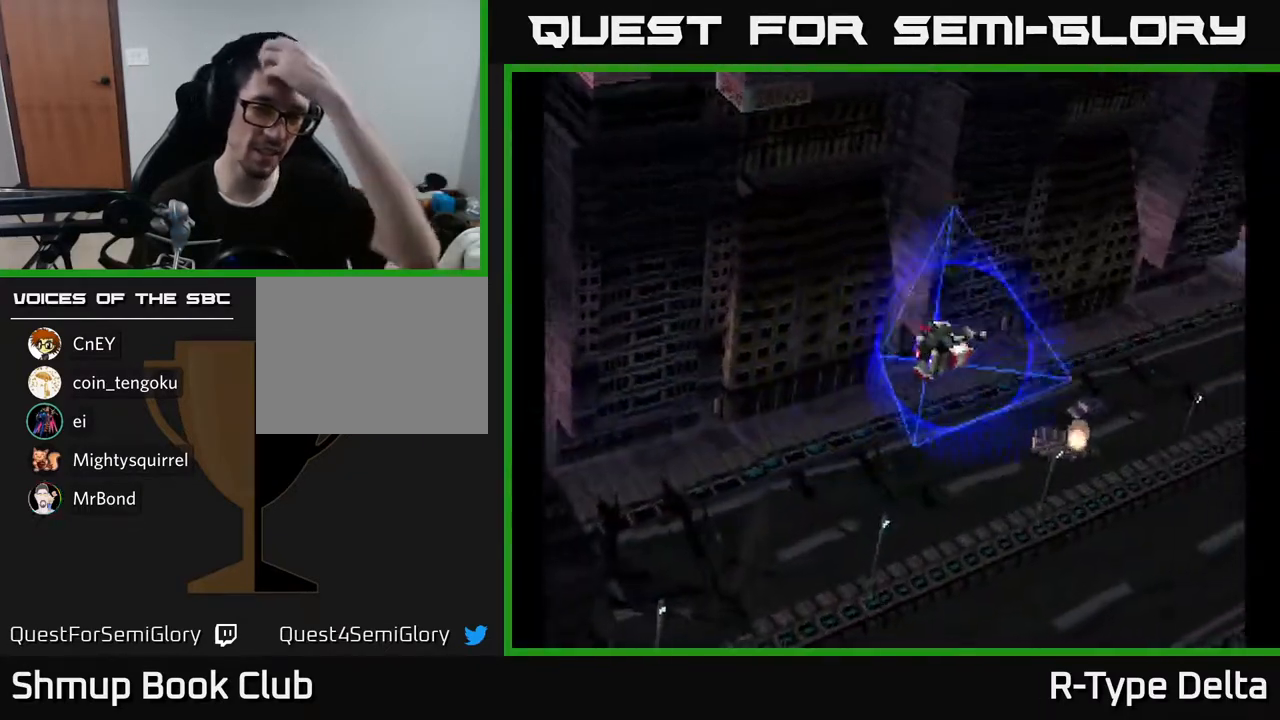
{"buttons": [], "events": []}
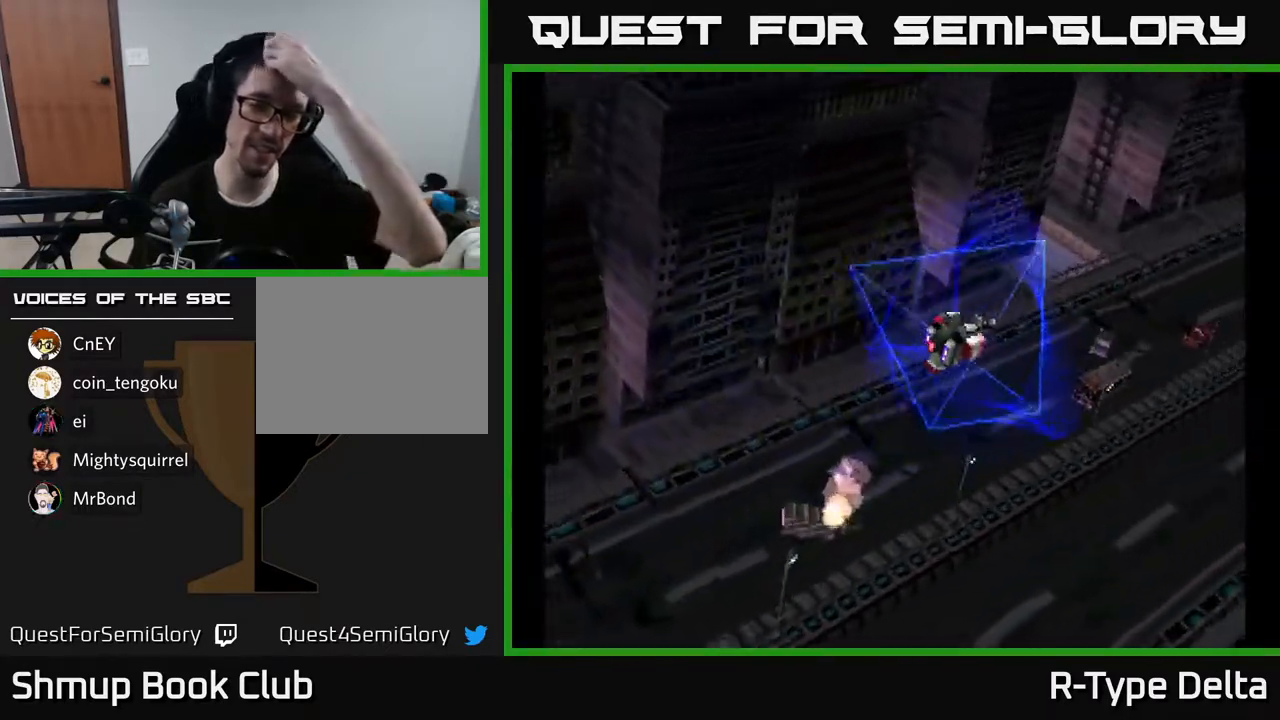
{"buttons": [], "events": [[233, "A", "down"], [450, "A", "up"]]}
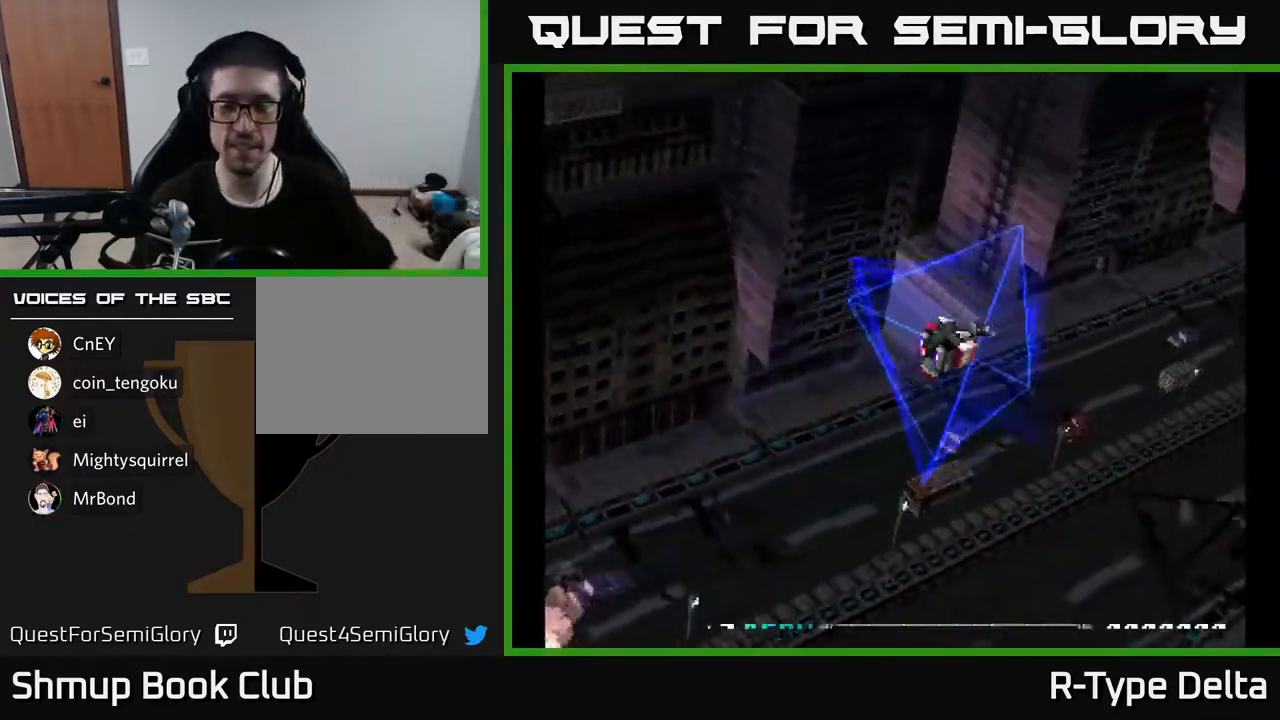
{"buttons": ["A"], "events": [[483, "A", "down"]]}
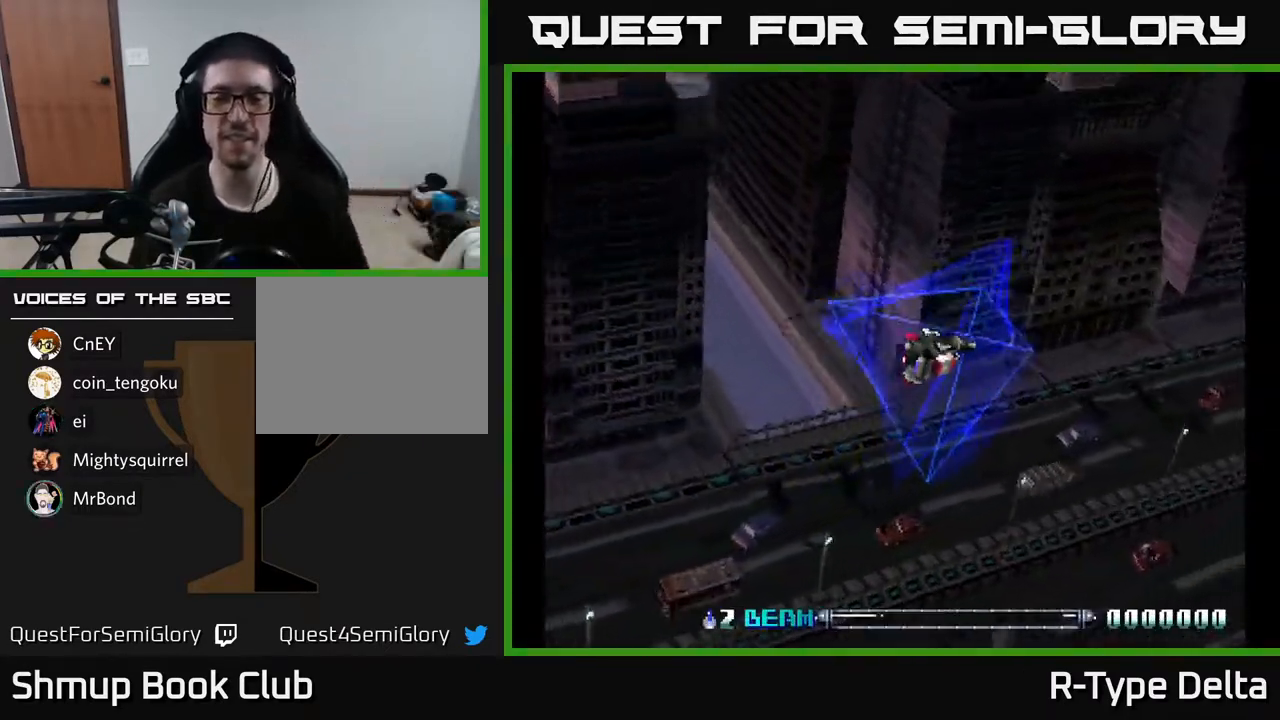
{"buttons": ["A", "X"], "events": [[333, "X", "down"]]}
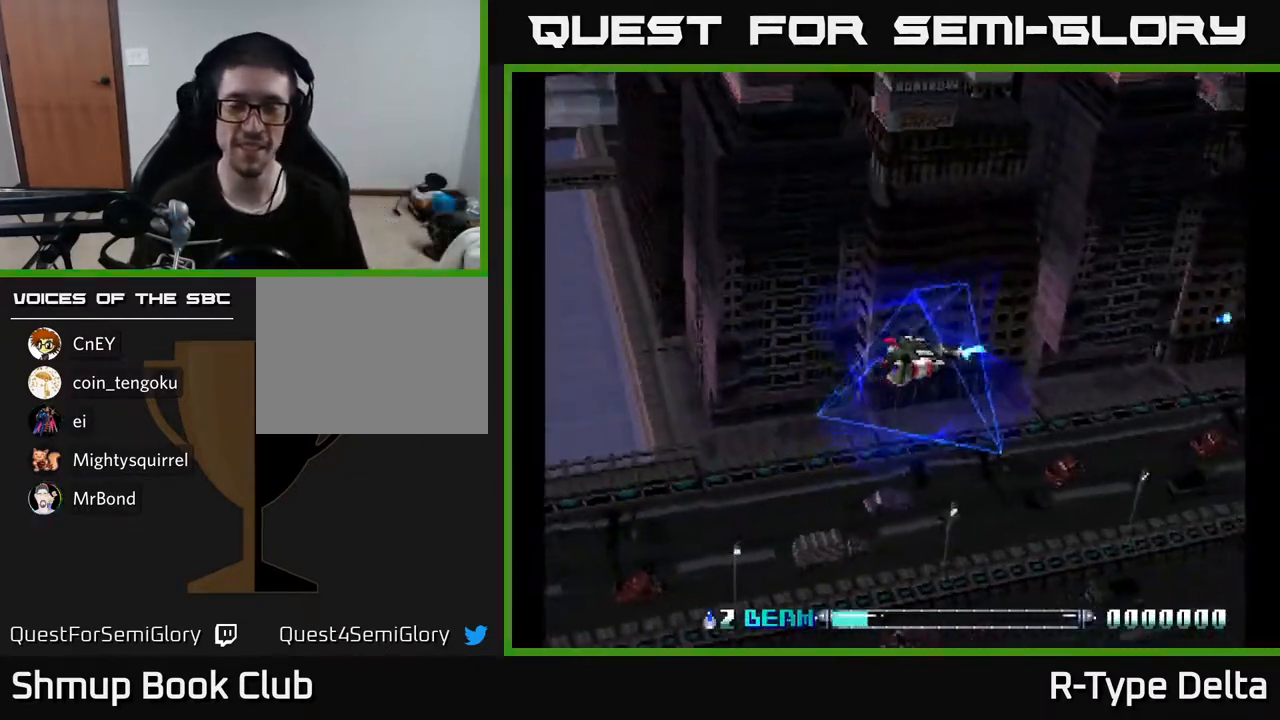
{"buttons": ["X"], "events": [[17, "A", "up"]]}
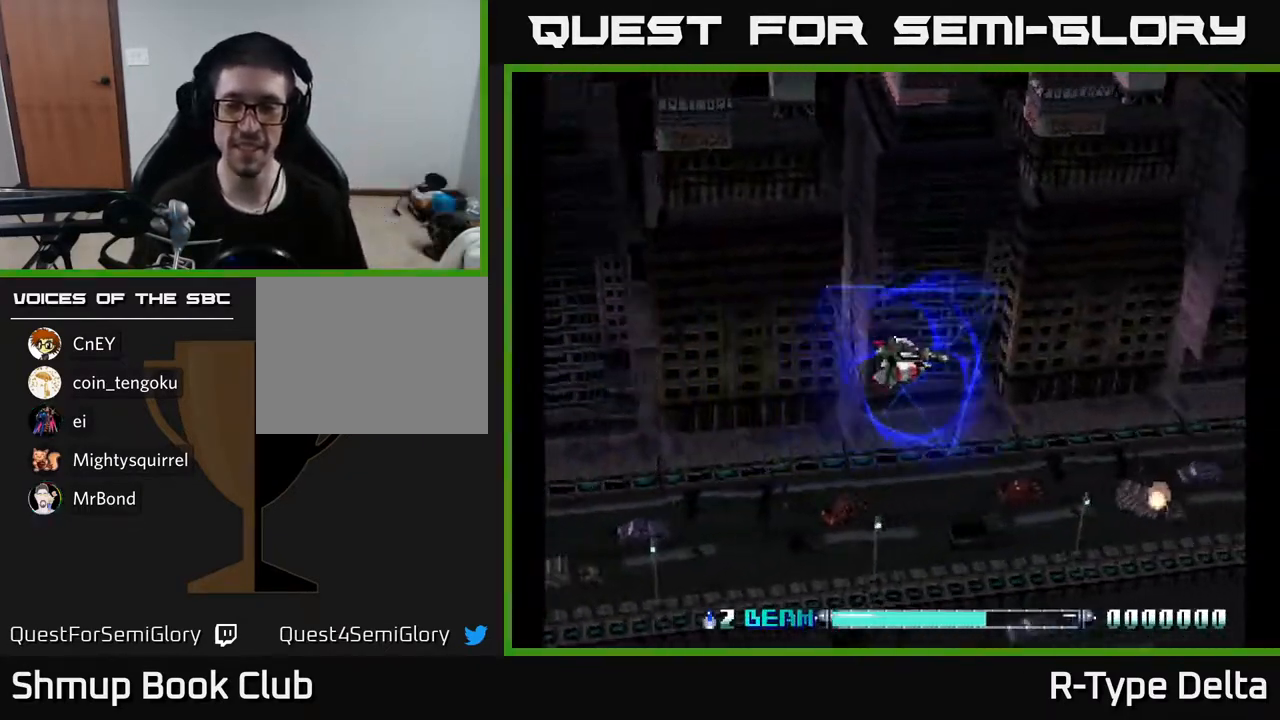
{"buttons": ["X"], "events": []}
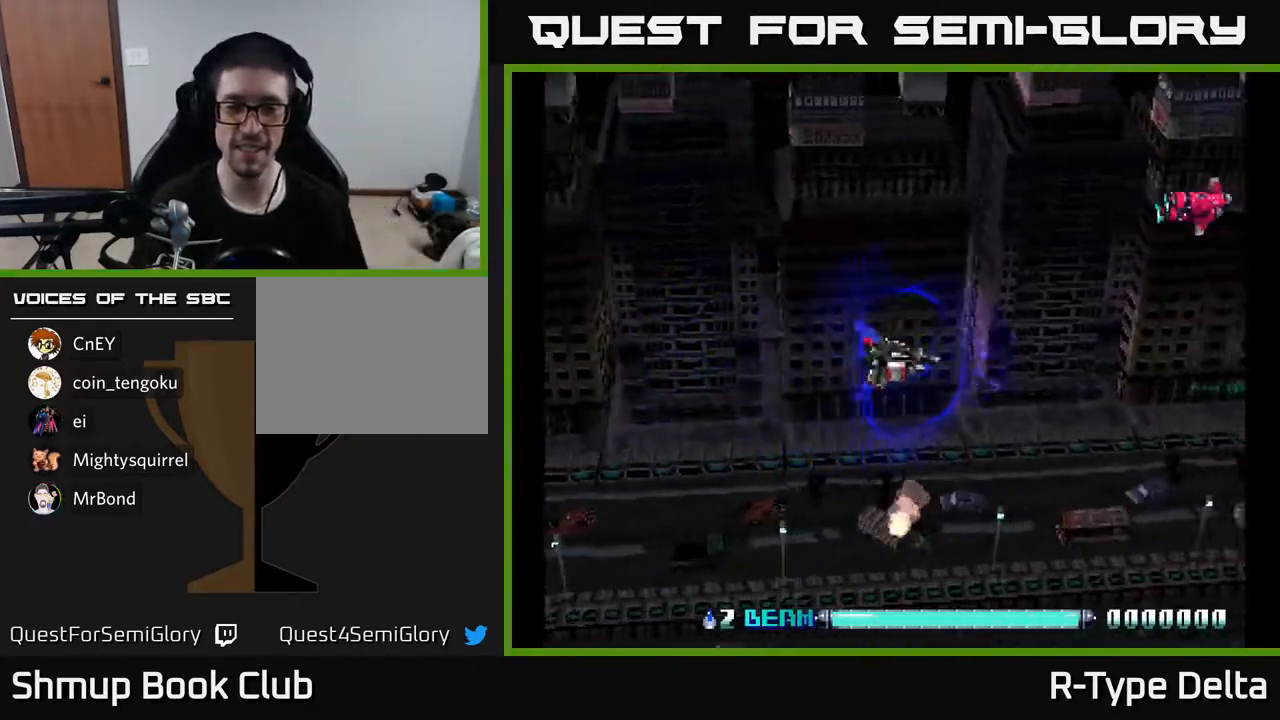
{"buttons": ["X", "DPAD_DOWN", "DPAD_RIGHT"], "events": [[33, "DPAD_UP", "down"], [417, "X", "up"], [433, "DPAD_RIGHT", "down"], [433, "DPAD_UP", "up"], [483, "DPAD_DOWN", "down"], [500, "X", "down"]]}
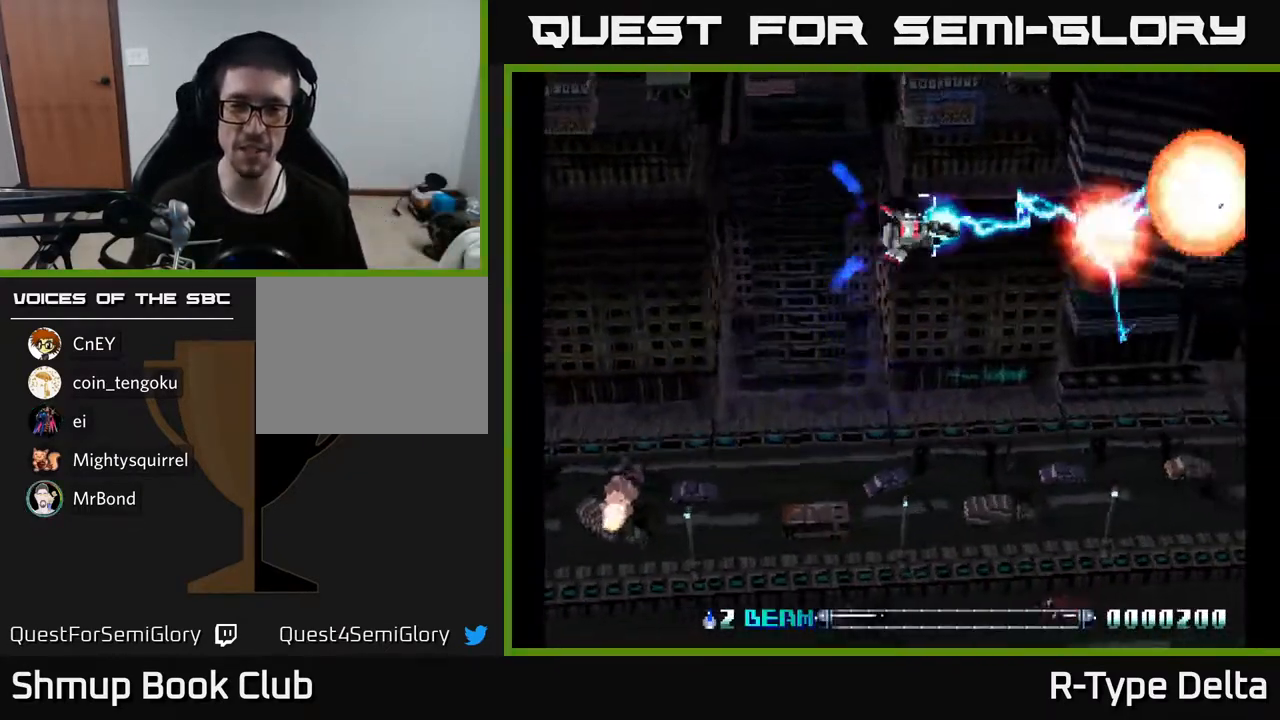
{"buttons": ["X"], "events": [[33, "DPAD_RIGHT", "up"], [83, "X", "up"], [100, "X", "down"], [133, "DPAD_DOWN", "up"]]}
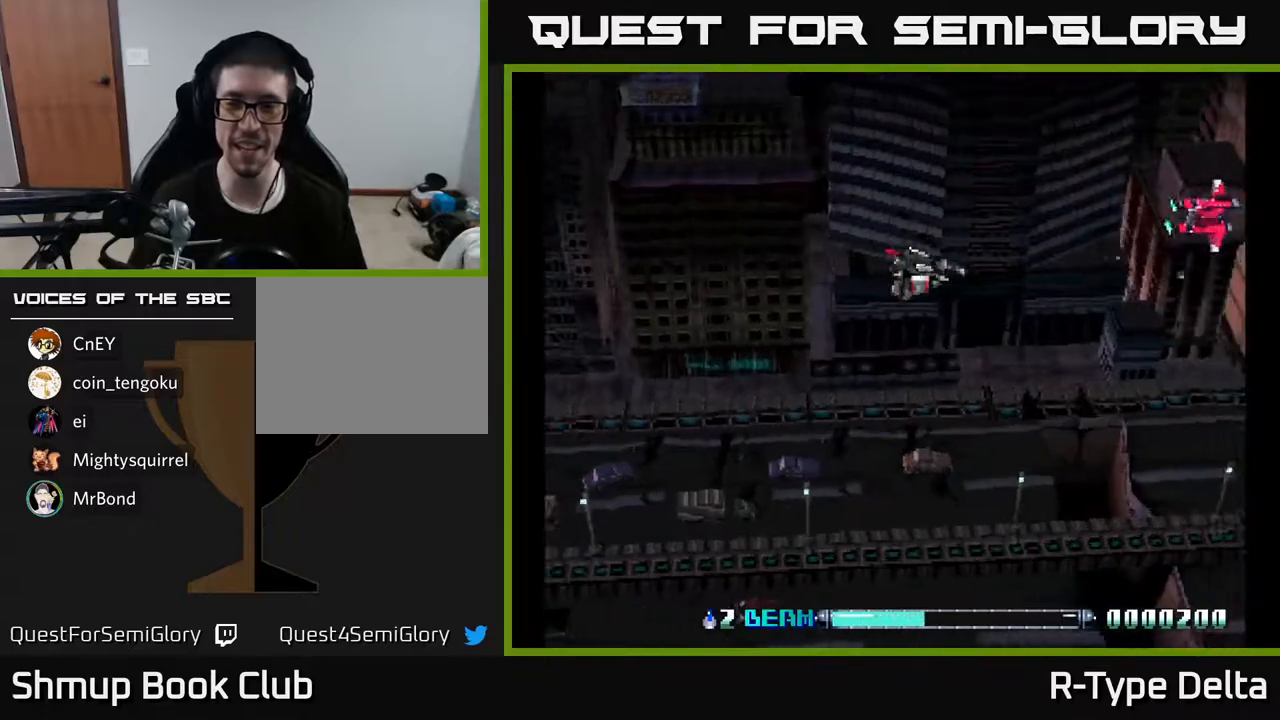
{"buttons": ["DPAD_DOWN"]}
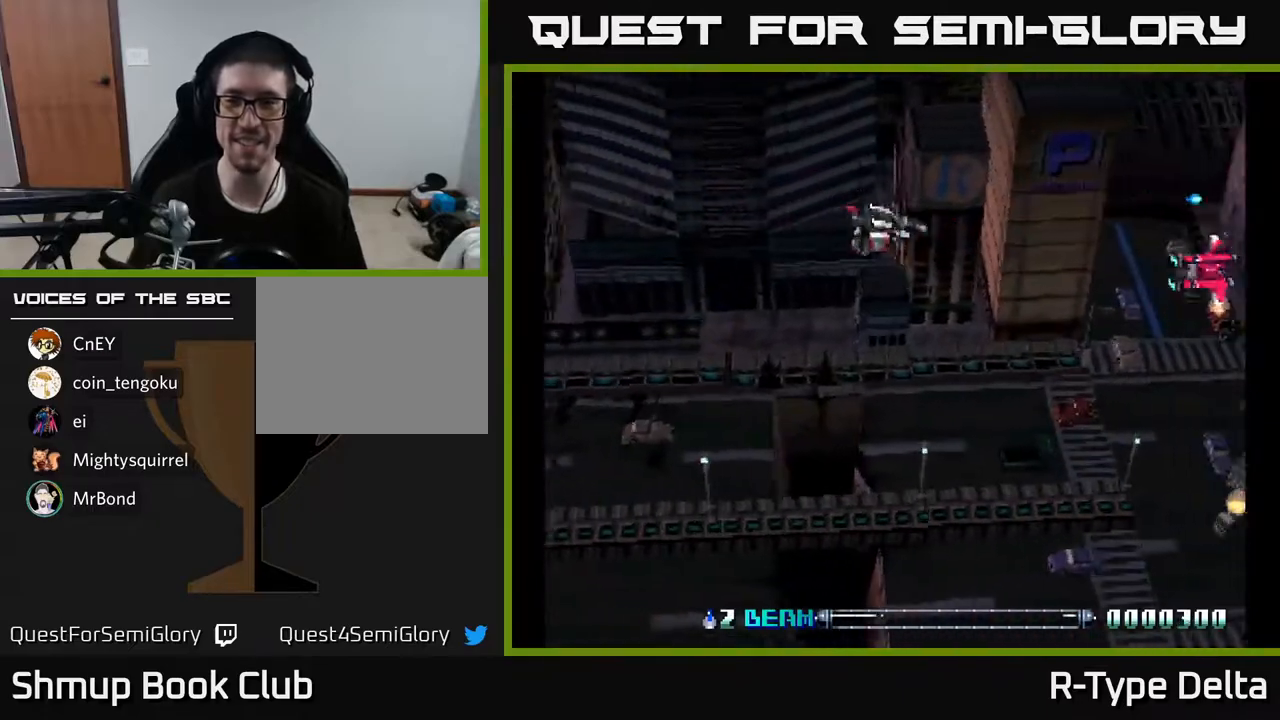
{"buttons": ["DPAD_LEFT"], "events": [[17, "X", "down"], [83, "X", "up"], [117, "DPAD_LEFT", "down"], [150, "X", "down"], [200, "DPAD_DOWN", "up"], [217, "X", "up"], [283, "X", "down"], [317, "DPAD_UP", "down"], [350, "X", "up"], [400, "DPAD_LEFT", "up"], [417, "X", "down"], [483, "DPAD_UP", "up"], [500, "DPAD_LEFT", "down"], [500, "X", "up"]]}
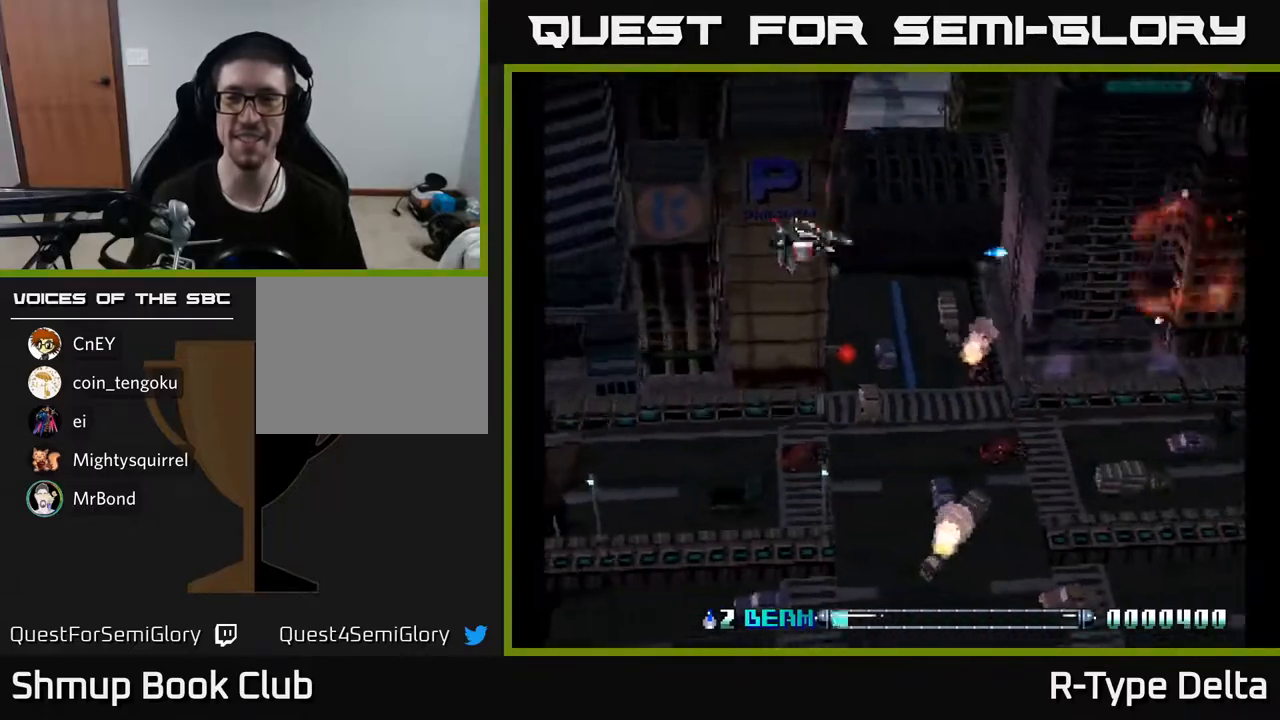
{"buttons": ["X", "DPAD_LEFT"], "events": [[33, "DPAD_DOWN", "down"], [50, "DPAD_LEFT", "up"], [67, "X", "down"], [133, "X", "up"], [183, "X", "down"], [433, "DPAD_DOWN", "up"], [467, "DPAD_LEFT", "down"]]}
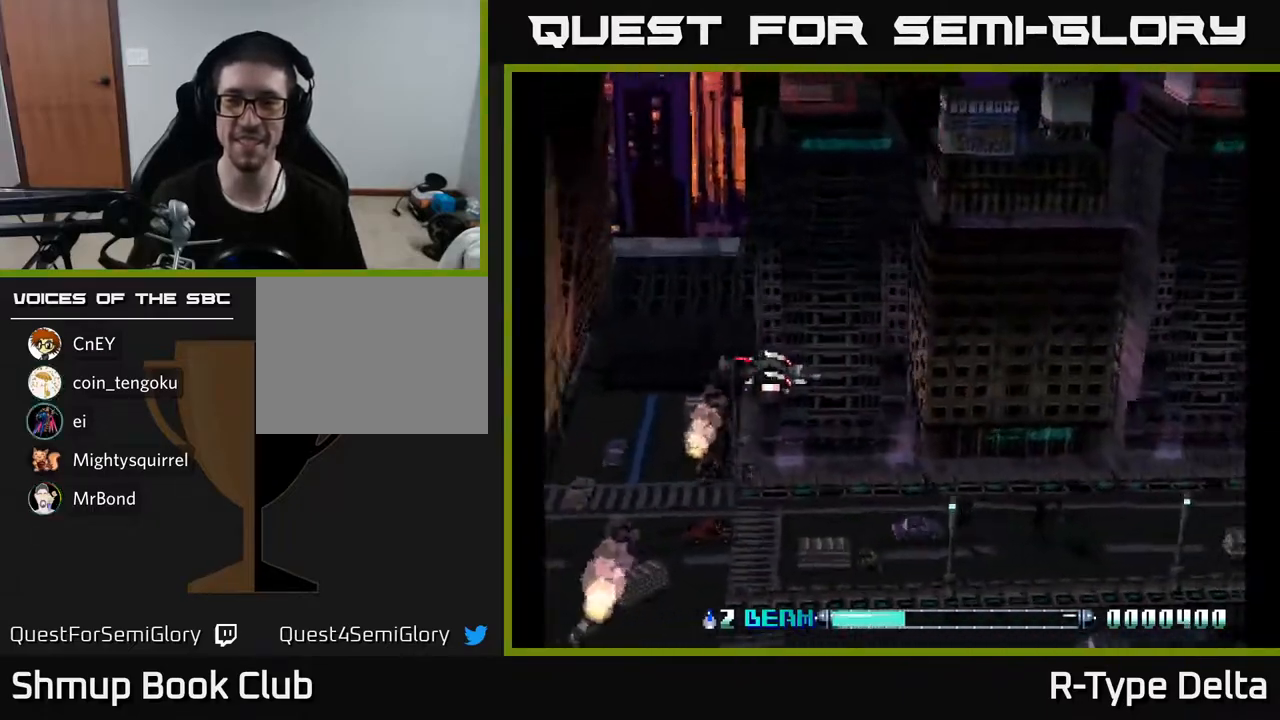
{"buttons": ["X", "DPAD_DOWN"], "events": [[100, "DPAD_UP", "down"], [150, "DPAD_LEFT", "up"], [317, "DPAD_RIGHT", "down"], [333, "DPAD_UP", "up"], [367, "DPAD_RIGHT", "up"], [383, "DPAD_DOWN", "down"]]}